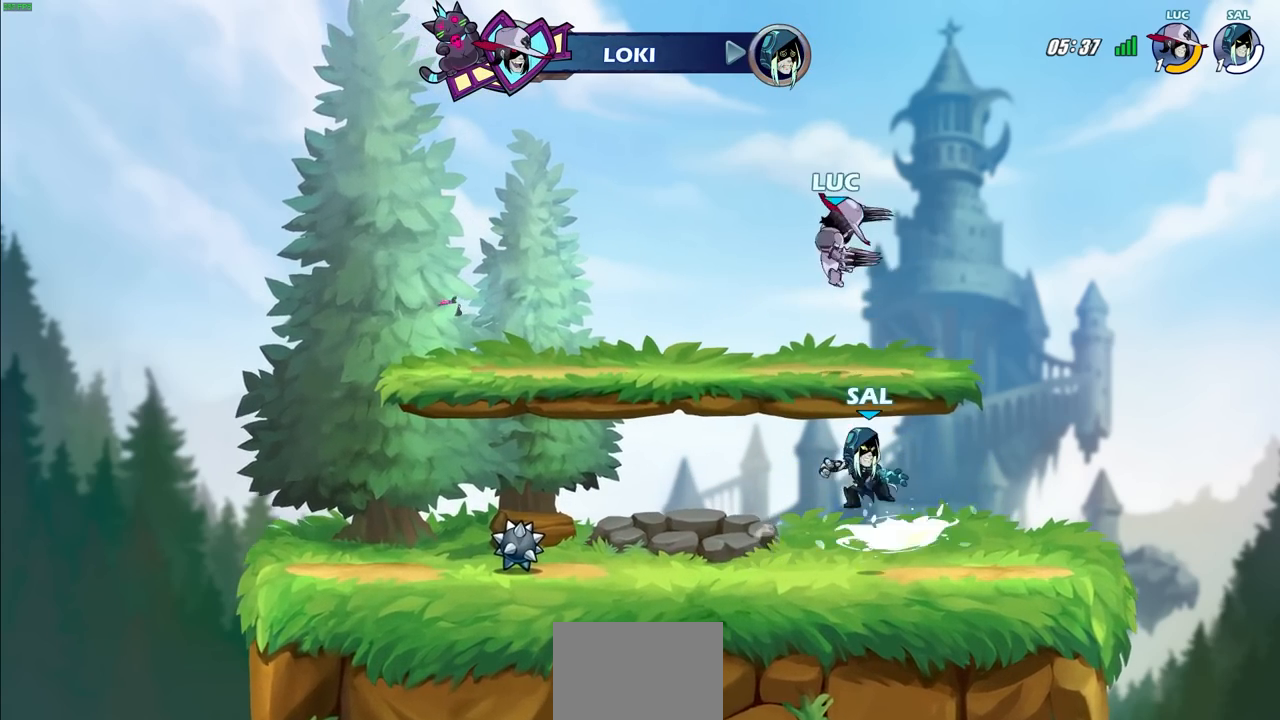
Gameplay with a controller (PlayStation layout); each line is a JSON object with the inputs held at the frame after it. "events" lists button and stick changes between this image and that frame as [ms after this image, input, new state], when the widget could be followed in between. Not read: R3.
{"buttons": [], "left_stick": "down-right", "right_stick": "center", "events": [[33, "left_stick", "center"], [167, "left_stick", "down"], [367, "left_stick", "down-right"]]}
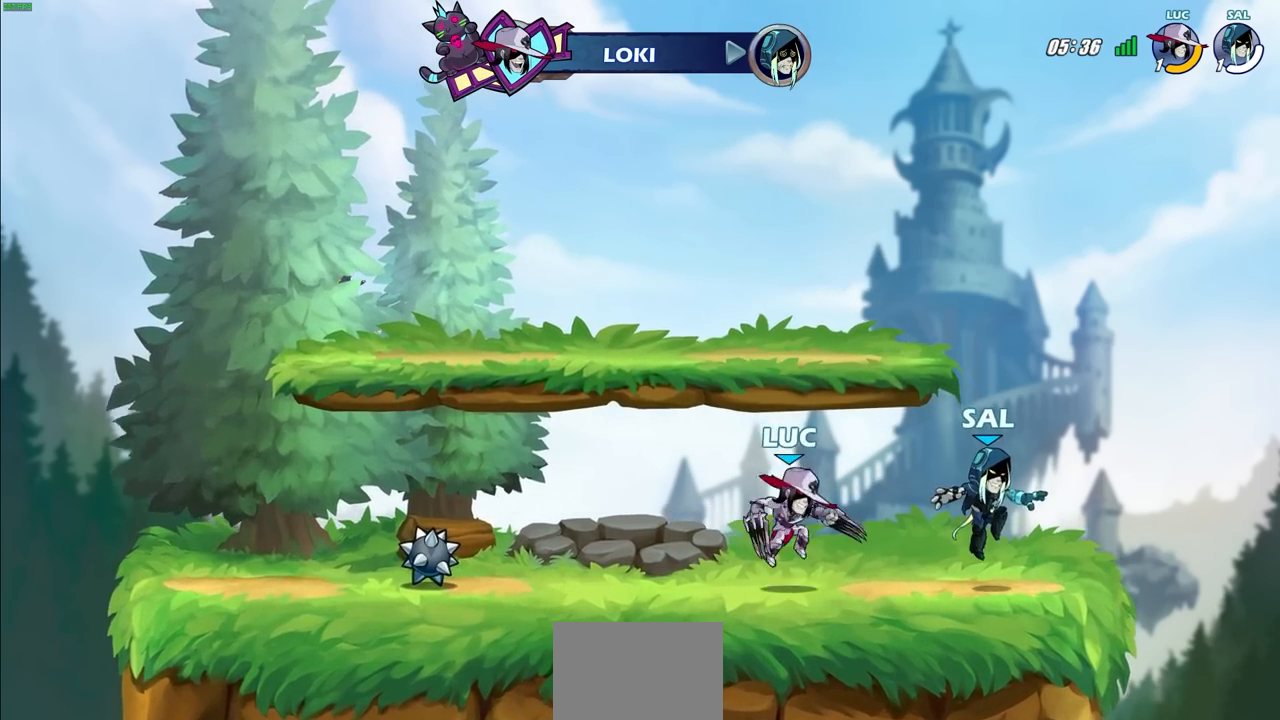
{"buttons": ["CIRCLE"], "left_stick": "center", "right_stick": "center", "events": [[33, "R2", "down"], [83, "SQUARE", "down"], [83, "left_stick", "down"], [150, "SQUARE", "up"], [167, "R2", "up"], [183, "left_stick", "center"], [483, "CIRCLE", "down"]]}
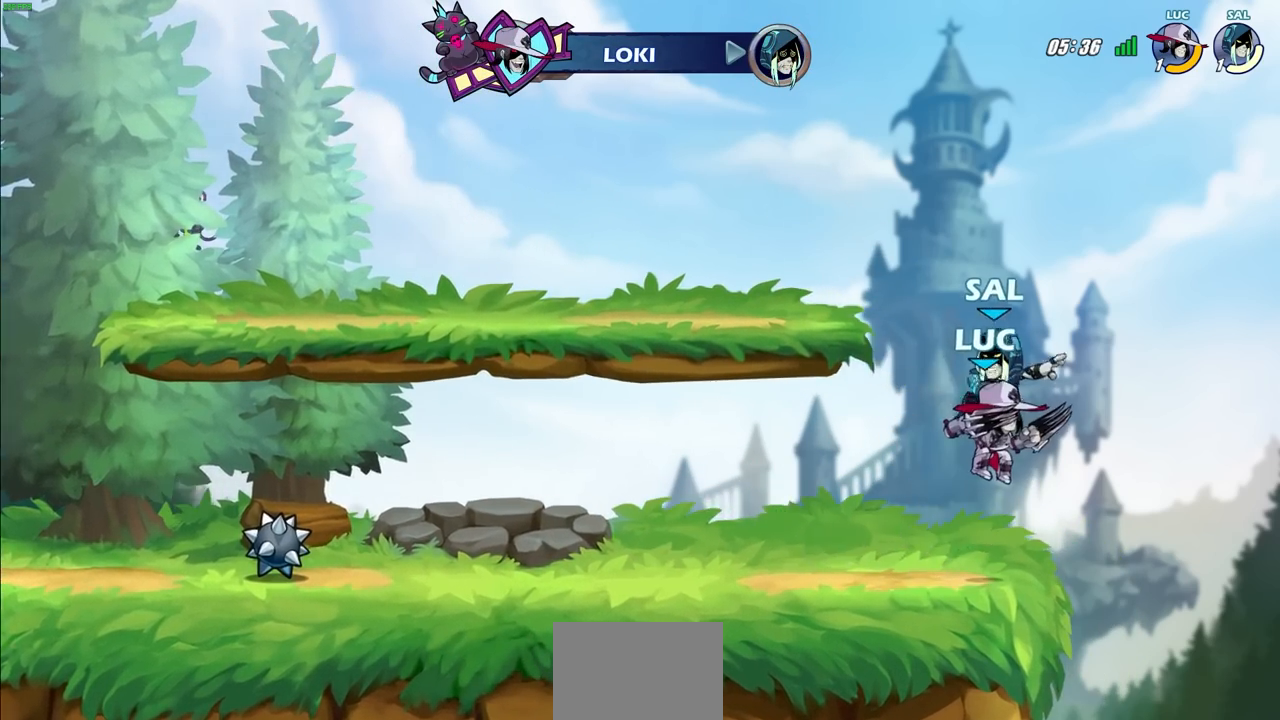
{"buttons": [], "left_stick": "center", "right_stick": "center", "events": [[33, "CIRCLE", "up"]]}
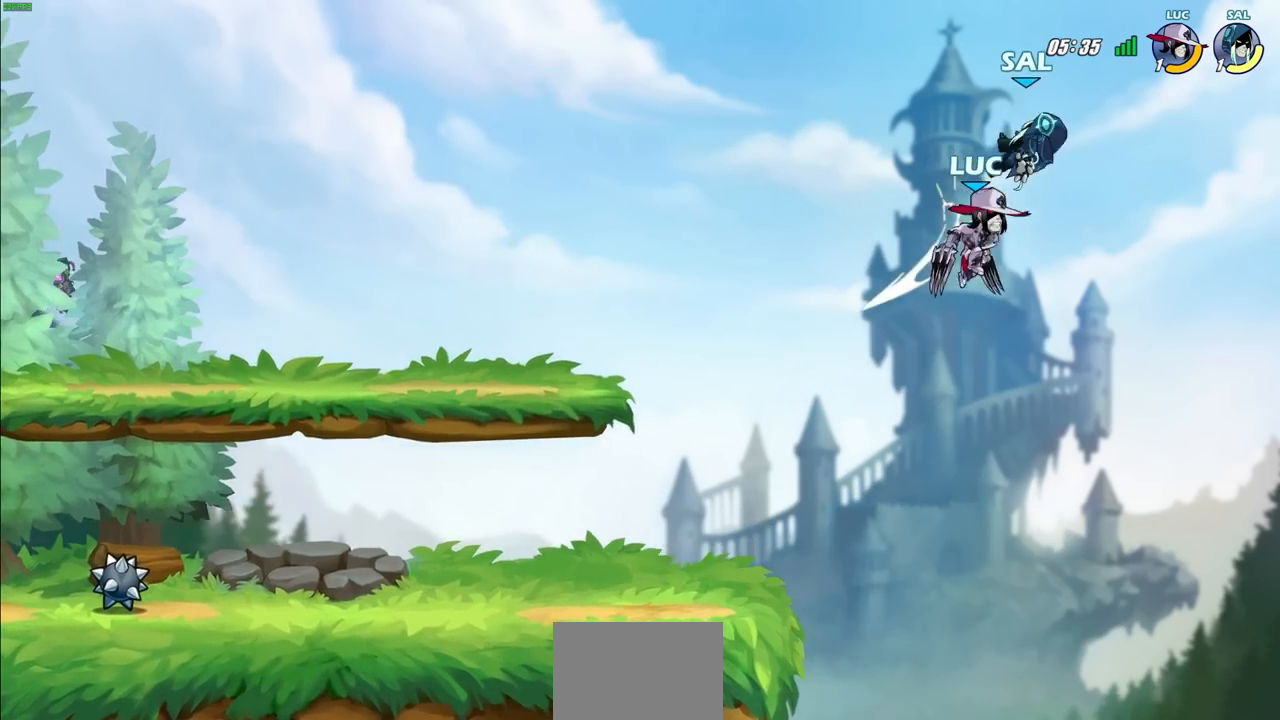
{"buttons": [], "left_stick": "left", "right_stick": "center", "events": [[33, "CROSS", "down"], [67, "SQUARE", "down"], [100, "CROSS", "up"], [150, "SQUARE", "up"], [217, "left_stick", "up-left"], [317, "left_stick", "left"]]}
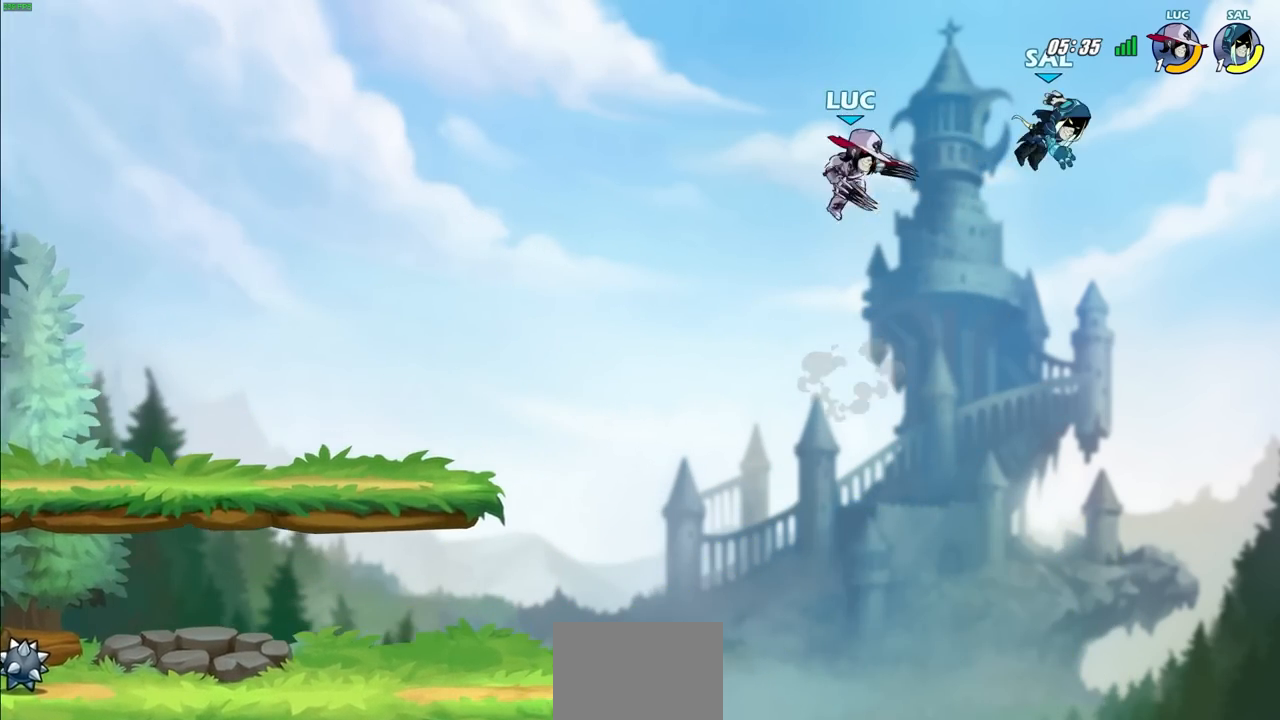
{"buttons": [], "left_stick": "down-left", "right_stick": "center", "events": [[133, "left_stick", "down-left"]]}
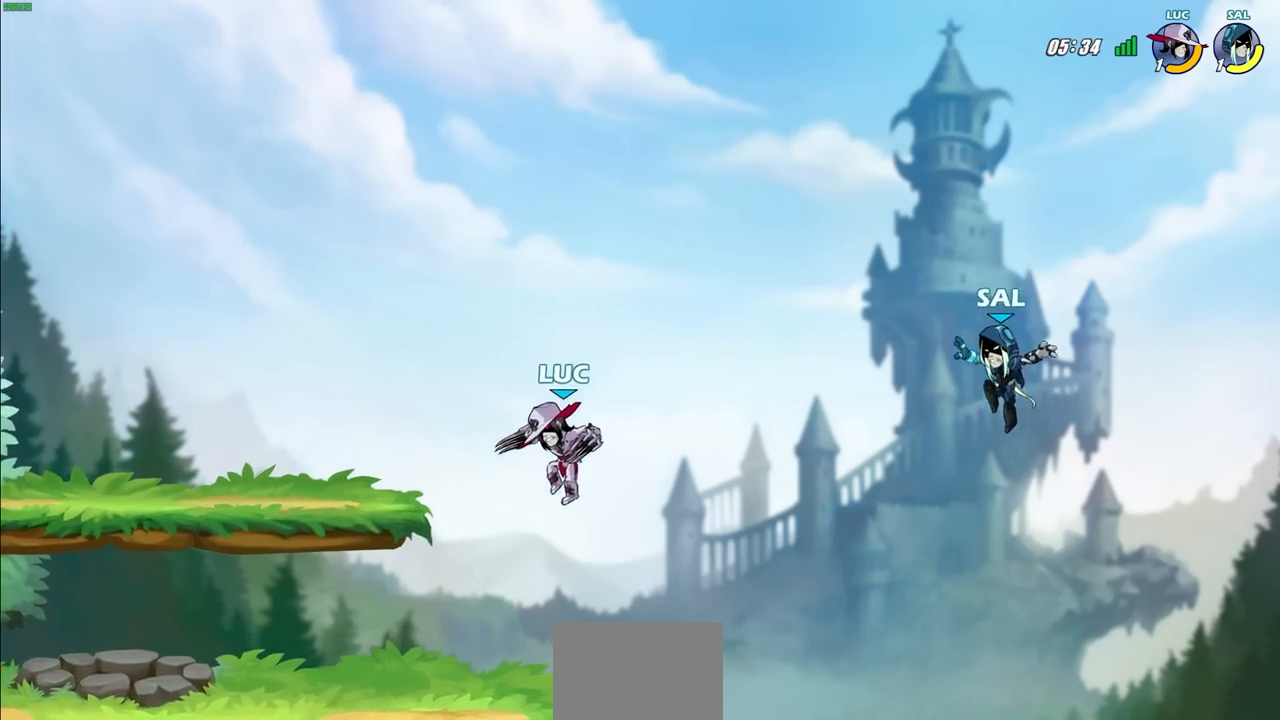
{"buttons": [], "left_stick": "center", "right_stick": "center", "events": [[117, "left_stick", "down-right"], [217, "left_stick", "up-right"], [250, "R2", "down"], [283, "CIRCLE", "down"], [317, "left_stick", "center"], [417, "CIRCLE", "up"], [417, "R2", "up"]]}
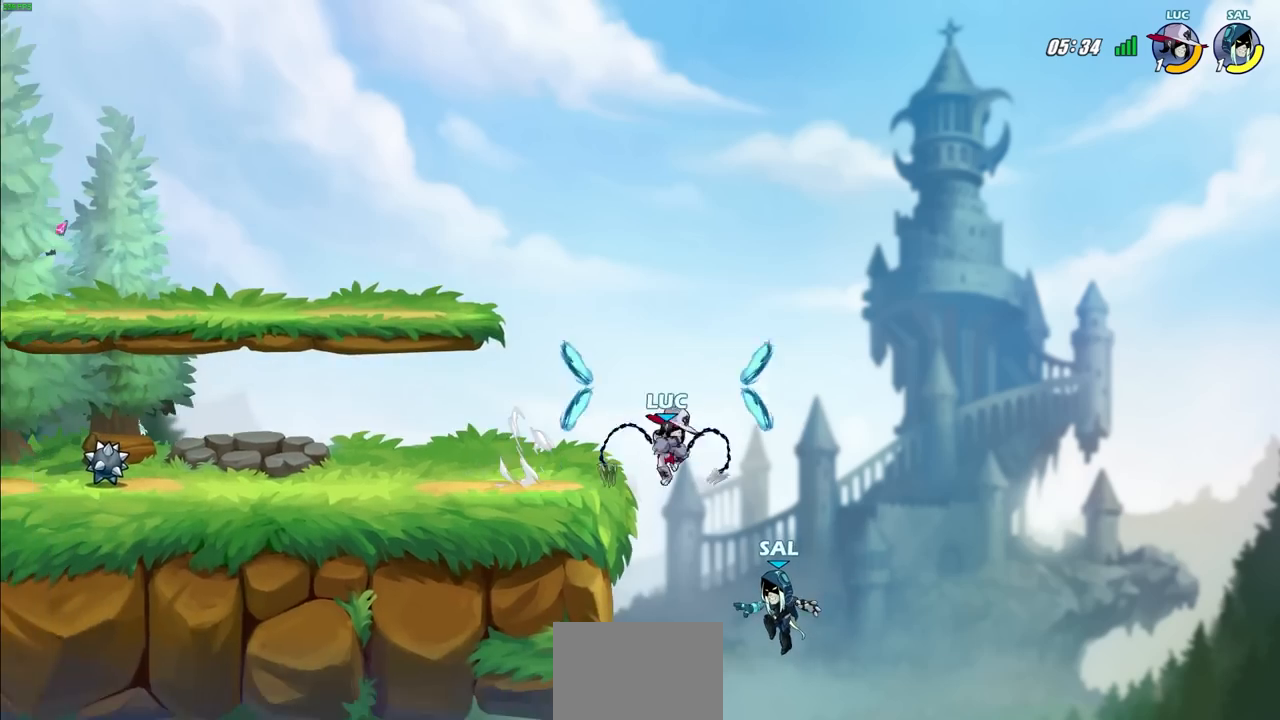
{"buttons": [], "left_stick": "up-right", "right_stick": "center", "events": [[117, "left_stick", "up-left"], [167, "left_stick", "center"], [483, "left_stick", "up-right"]]}
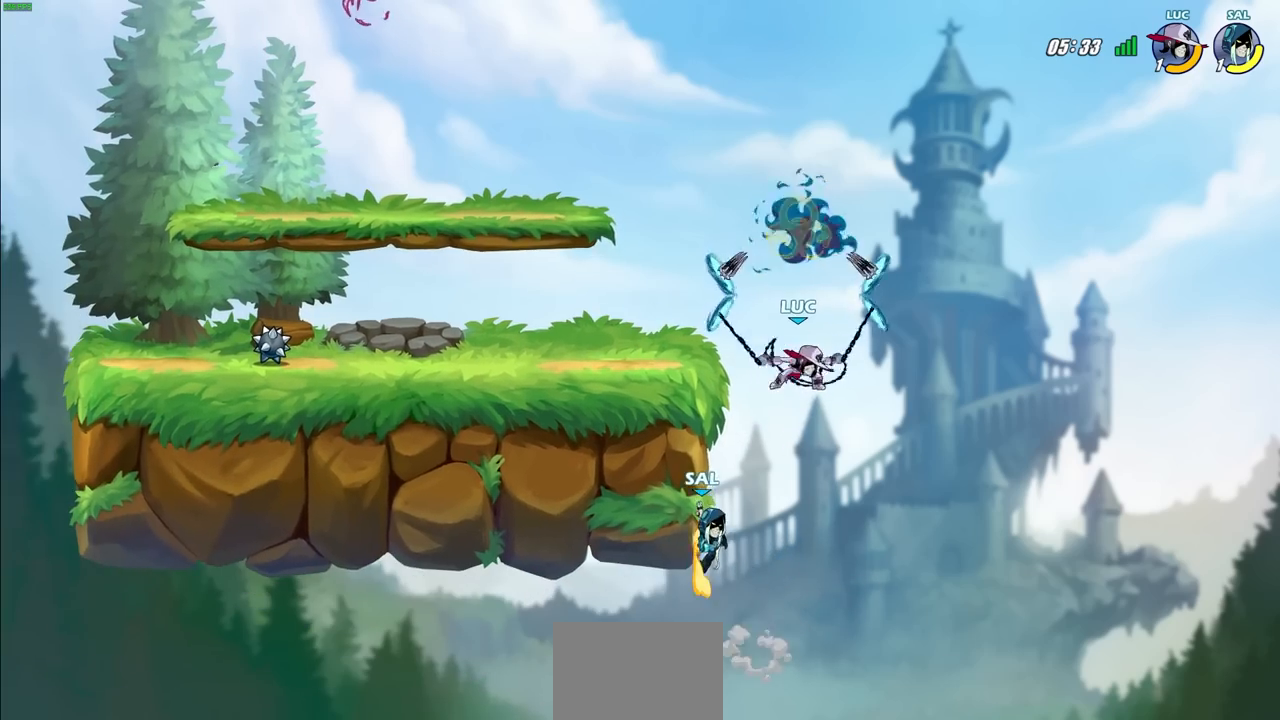
{"buttons": [], "left_stick": "left", "right_stick": "center", "events": [[117, "CROSS", "down"], [217, "left_stick", "up-left"], [250, "CROSS", "up"], [333, "L3", "down"], [350, "left_stick", "left"], [400, "L3", "up"]]}
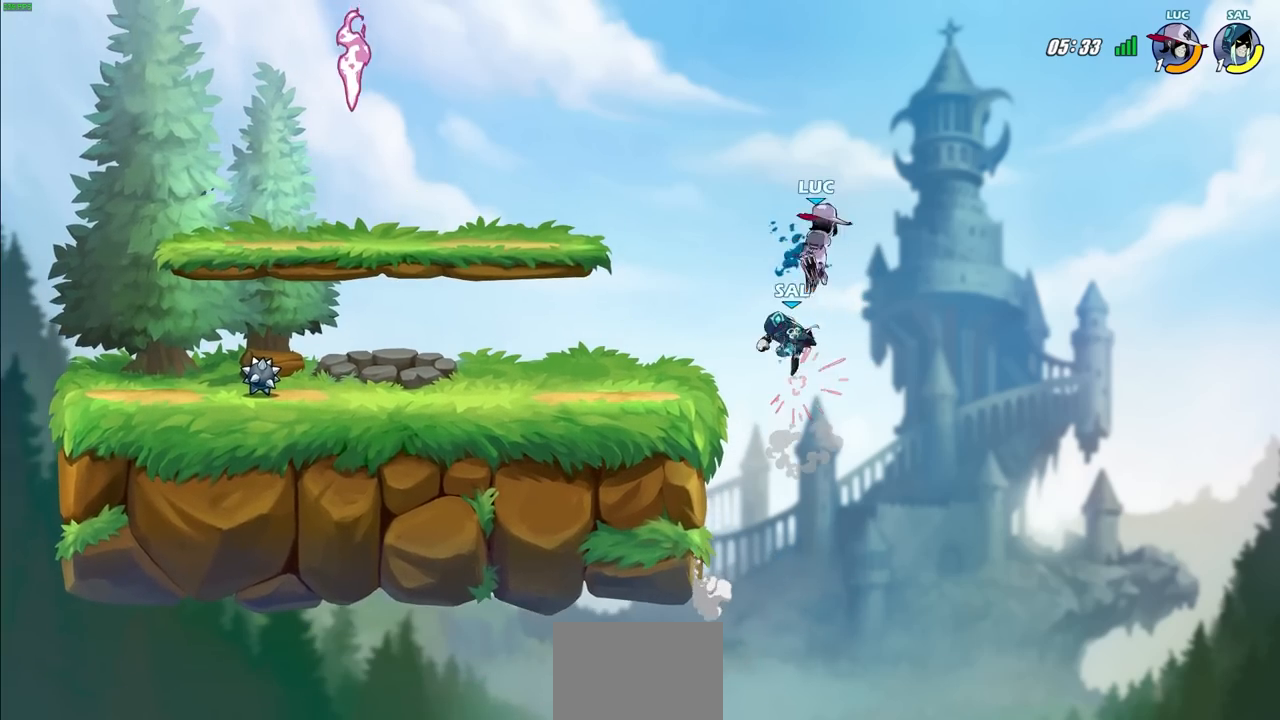
{"buttons": [], "left_stick": "center", "right_stick": "center", "events": [[133, "left_stick", "down-left"], [183, "SQUARE", "down"], [283, "SQUARE", "up"], [383, "left_stick", "center"]]}
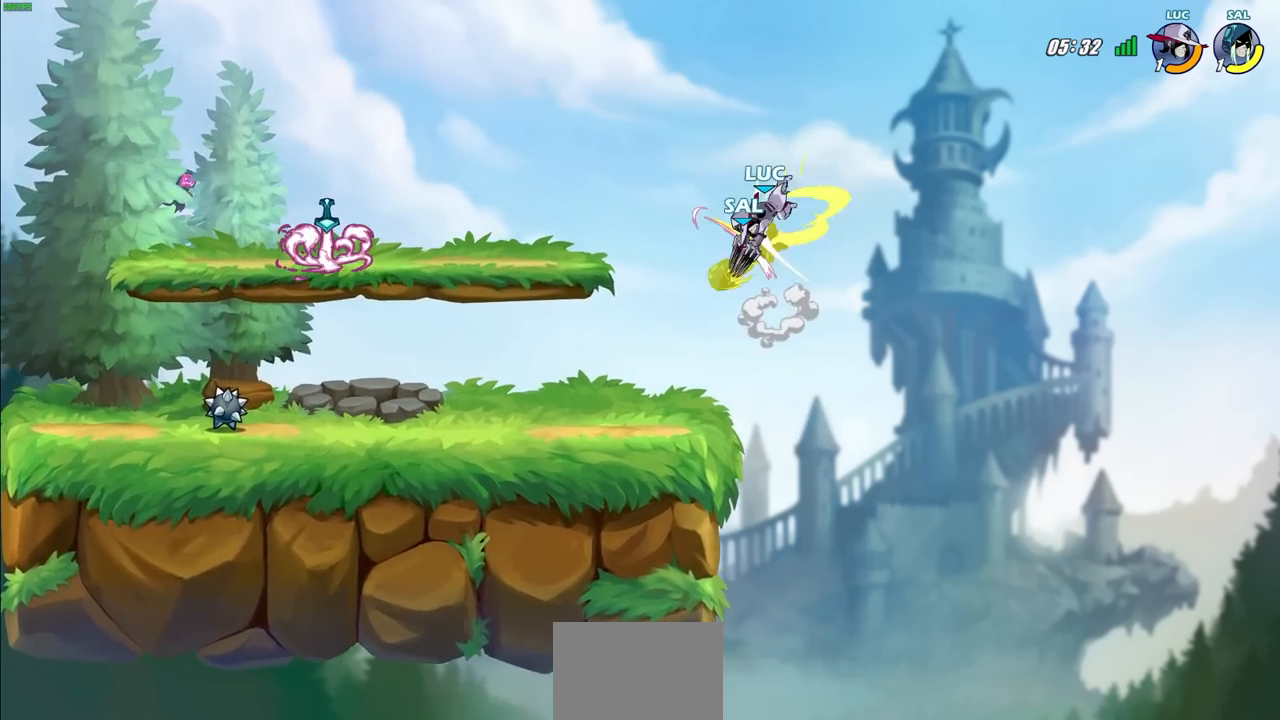
{"buttons": [], "left_stick": "center", "right_stick": "center", "events": [[217, "left_stick", "left"], [350, "SQUARE", "down"], [367, "left_stick", "center"], [417, "SQUARE", "up"]]}
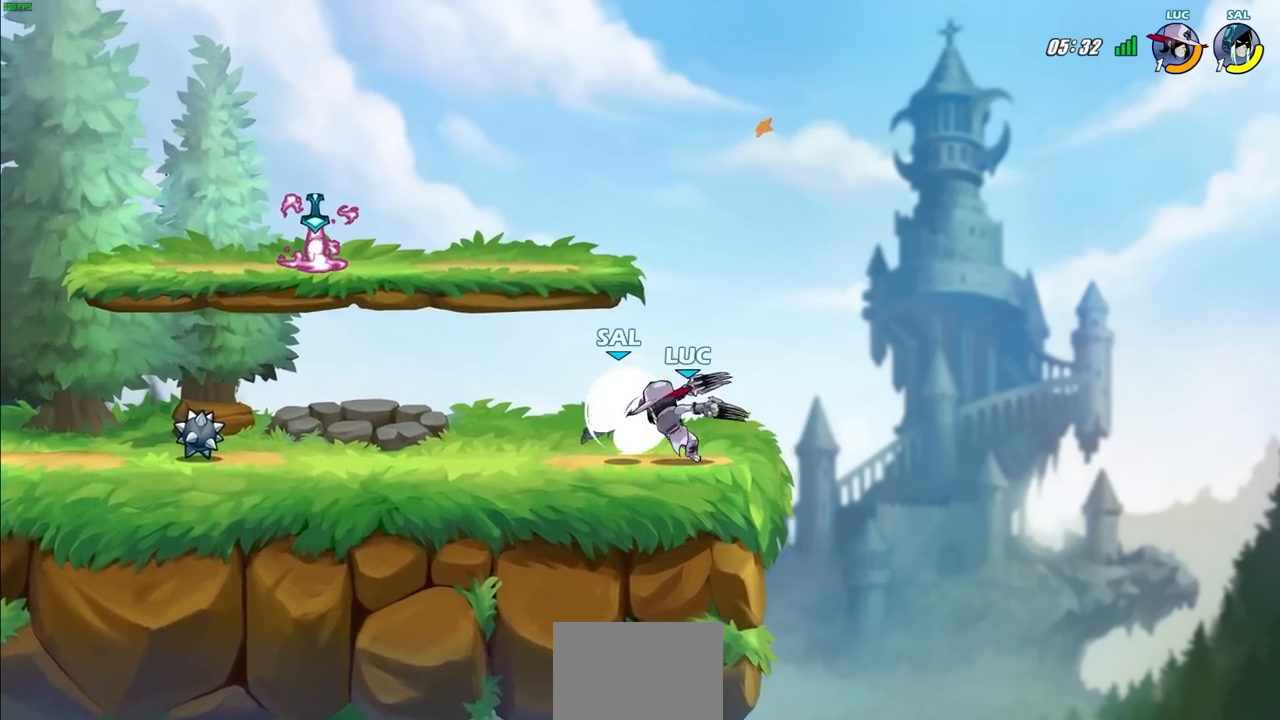
{"buttons": ["CROSS", "R2"], "left_stick": "up", "right_stick": "center", "events": [[50, "left_stick", "up-left"], [183, "left_stick", "center"], [383, "left_stick", "up-left"], [400, "CROSS", "down"], [450, "R2", "down"], [450, "left_stick", "up"]]}
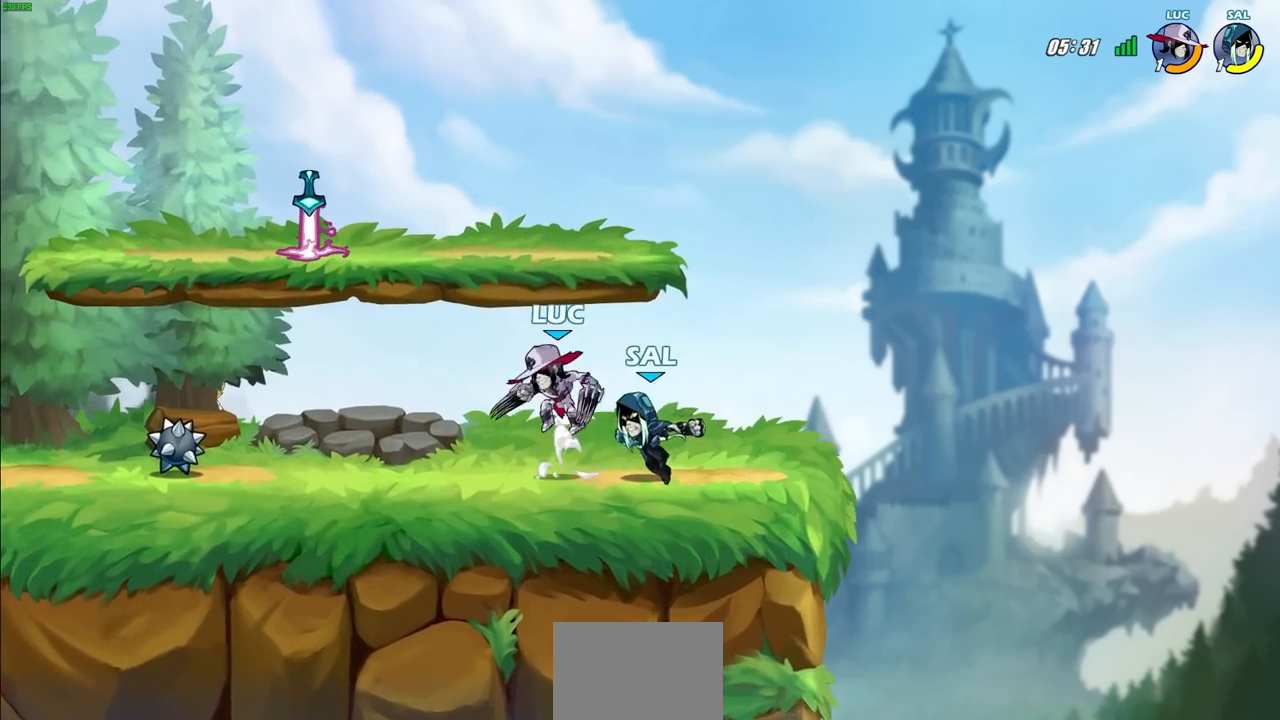
{"buttons": ["L3"], "left_stick": "down-left", "right_stick": "center", "events": [[50, "left_stick", "up-left"], [133, "CROSS", "up"], [167, "R2", "up"], [200, "left_stick", "down-left"], [333, "SQUARE", "down"], [450, "SQUARE", "up"], [483, "L3", "down"]]}
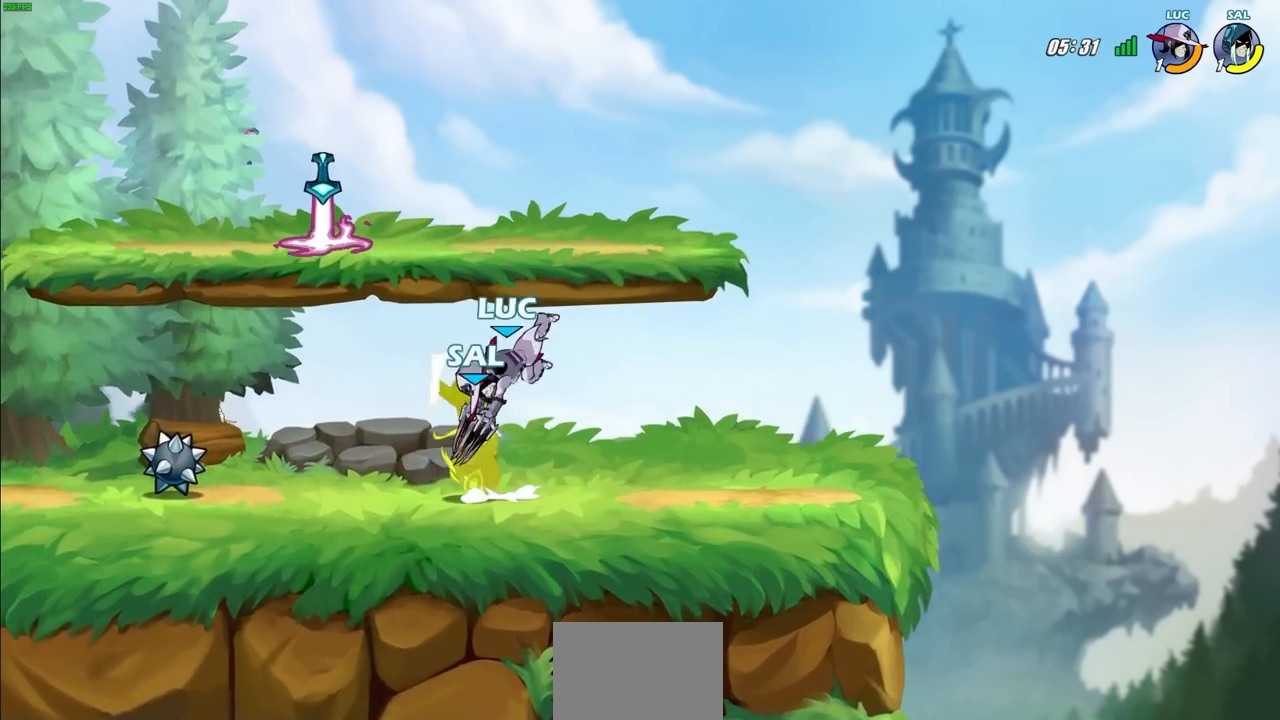
{"buttons": [], "left_stick": "center", "right_stick": "center", "events": [[67, "L3", "up"], [200, "left_stick", "left"], [250, "SQUARE", "down"], [350, "SQUARE", "up"], [383, "left_stick", "center"]]}
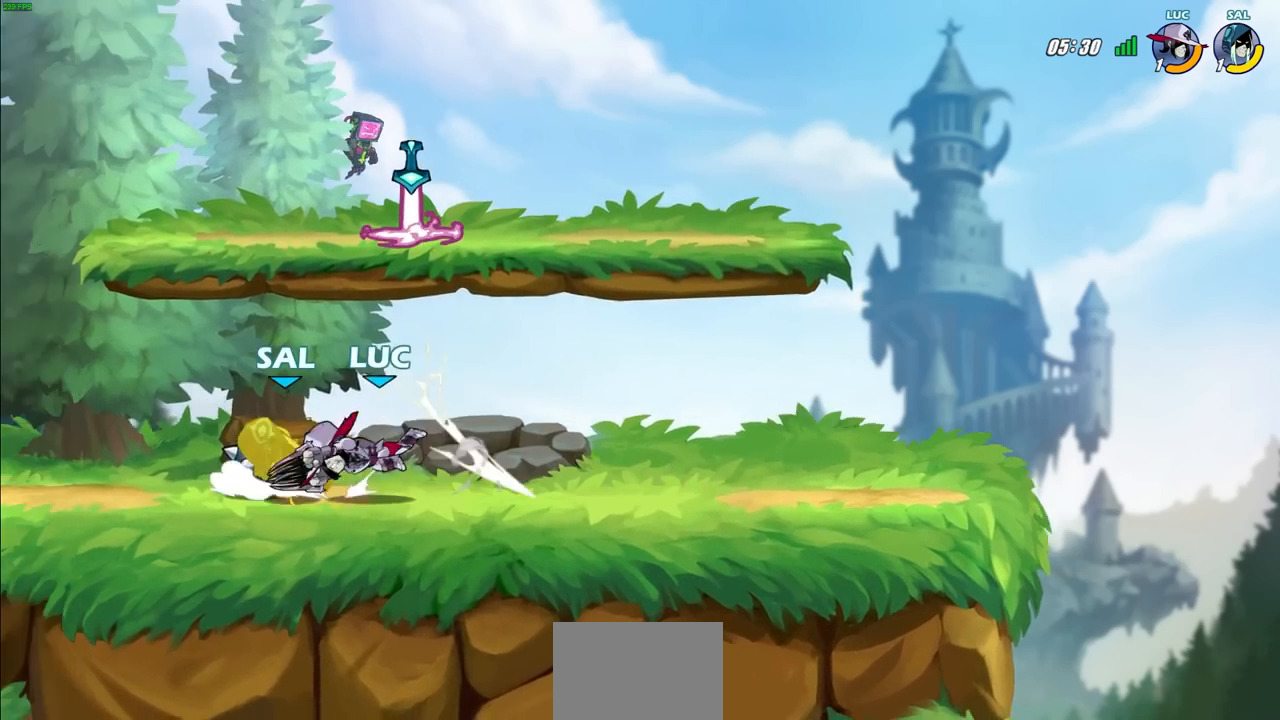
{"buttons": [], "left_stick": "center", "right_stick": "center", "events": [[167, "left_stick", "down-left"], [250, "R2", "down"], [267, "SQUARE", "down"], [367, "SQUARE", "up"], [400, "R2", "up"], [450, "left_stick", "center"]]}
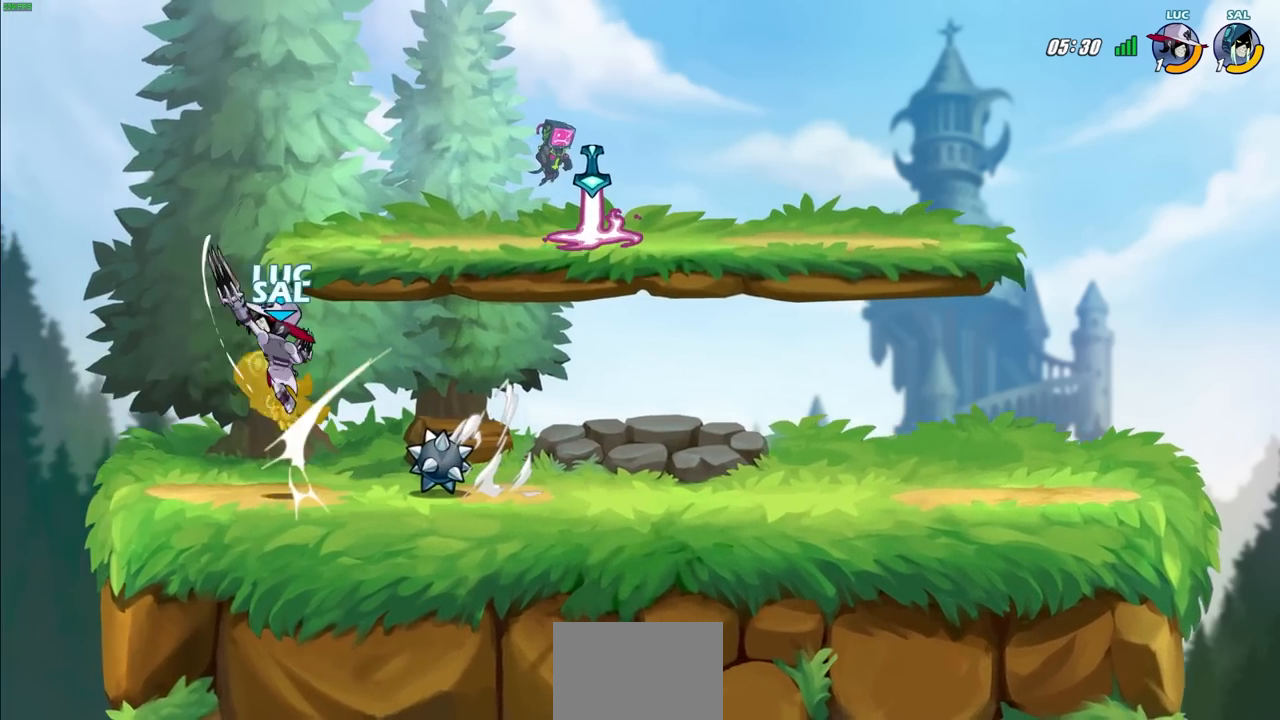
{"buttons": [], "left_stick": "center", "right_stick": "center", "events": [[100, "left_stick", "right"], [200, "CIRCLE", "down"], [250, "left_stick", "center"], [283, "CIRCLE", "up"]]}
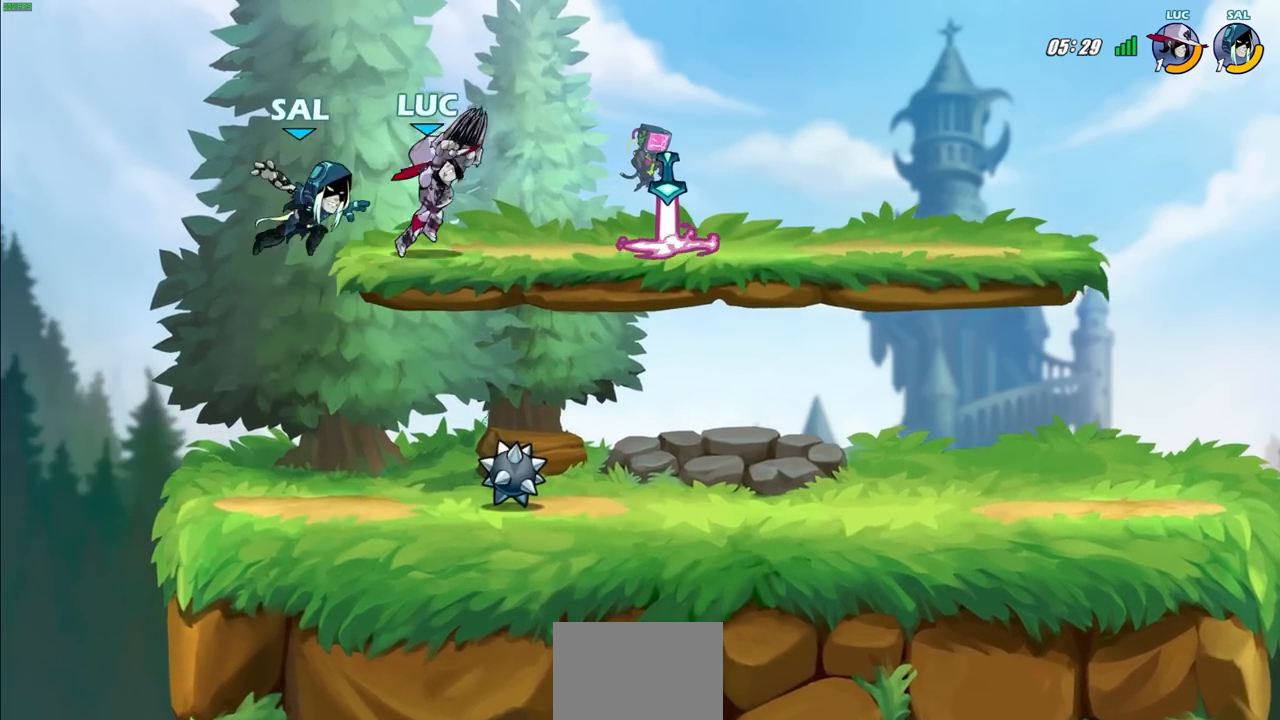
{"buttons": ["L3"], "left_stick": "down-left", "right_stick": "center", "events": [[17, "left_stick", "up"], [100, "left_stick", "center"], [217, "left_stick", "up-right"], [317, "left_stick", "down-right"], [433, "left_stick", "down-left"], [500, "L3", "down"]]}
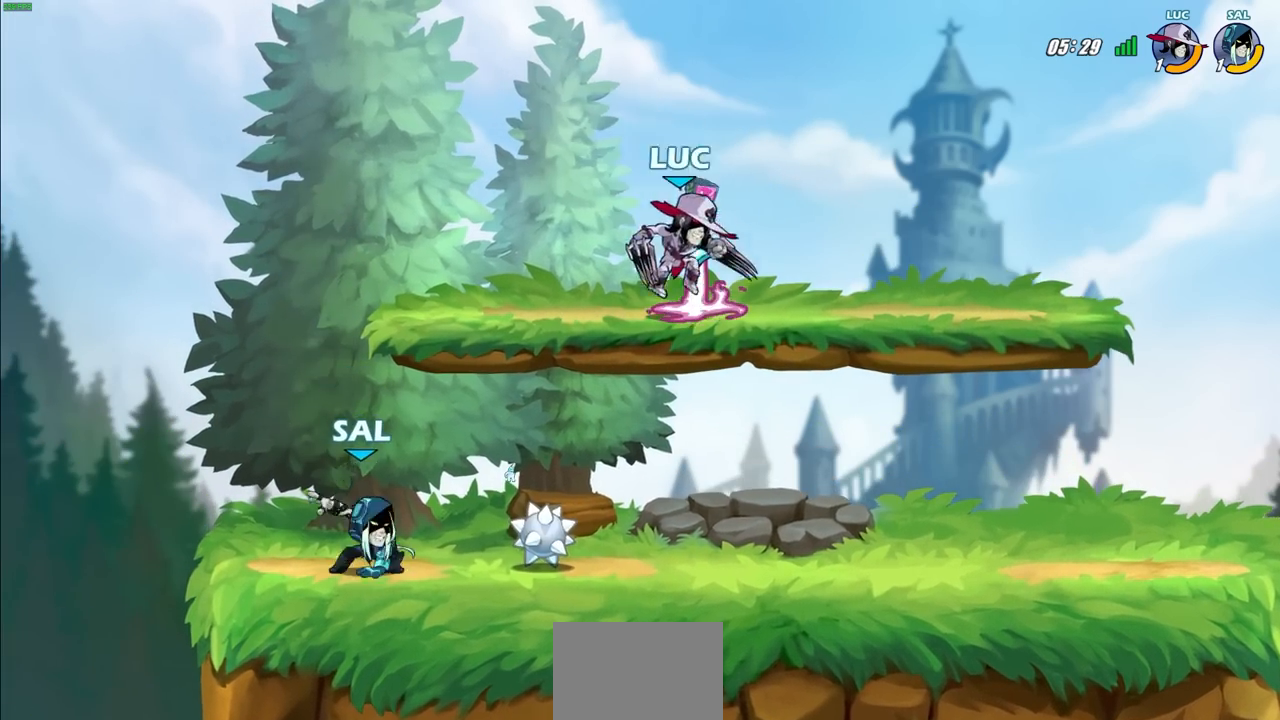
{"buttons": [], "left_stick": "center", "right_stick": "center", "events": [[33, "SQUARE", "down"], [117, "SQUARE", "up"], [167, "L3", "up"], [233, "L3", "down"], [250, "left_stick", "left"], [283, "L3", "up"], [367, "left_stick", "center"]]}
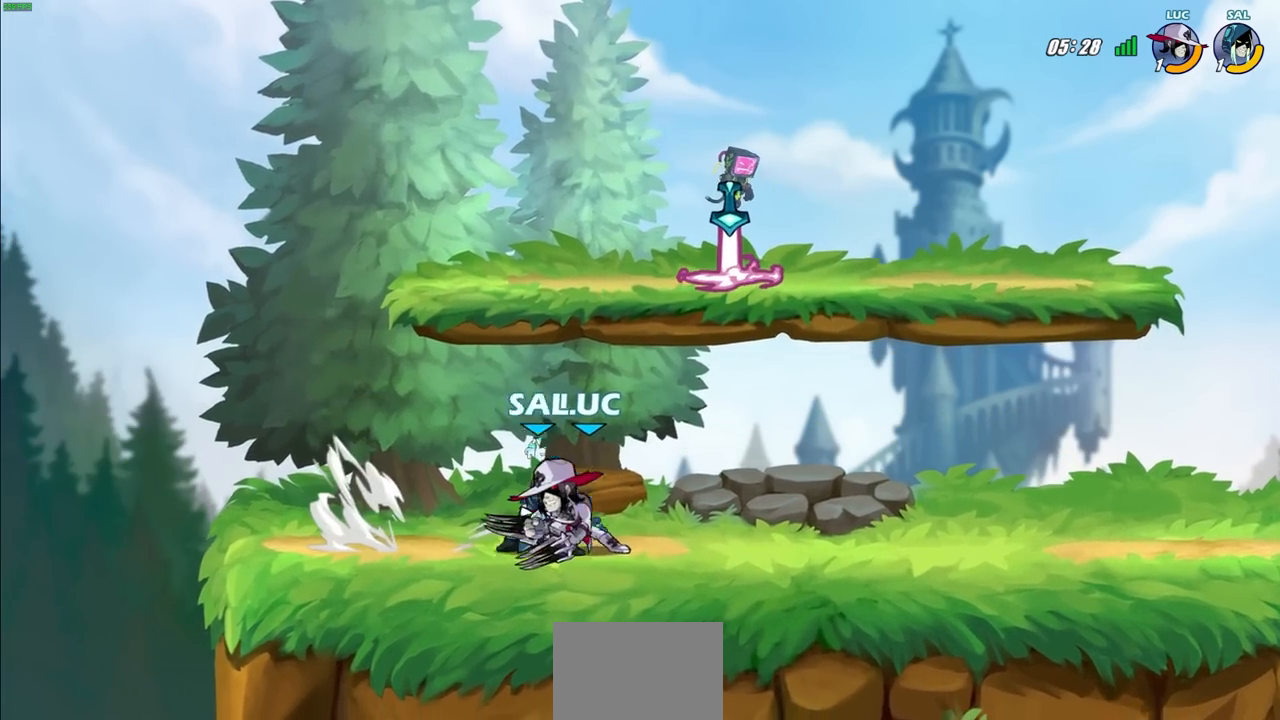
{"buttons": [], "left_stick": "center", "right_stick": "center", "events": [[50, "SQUARE", "down"], [150, "SQUARE", "up"], [233, "SQUARE", "down"], [317, "SQUARE", "up"]]}
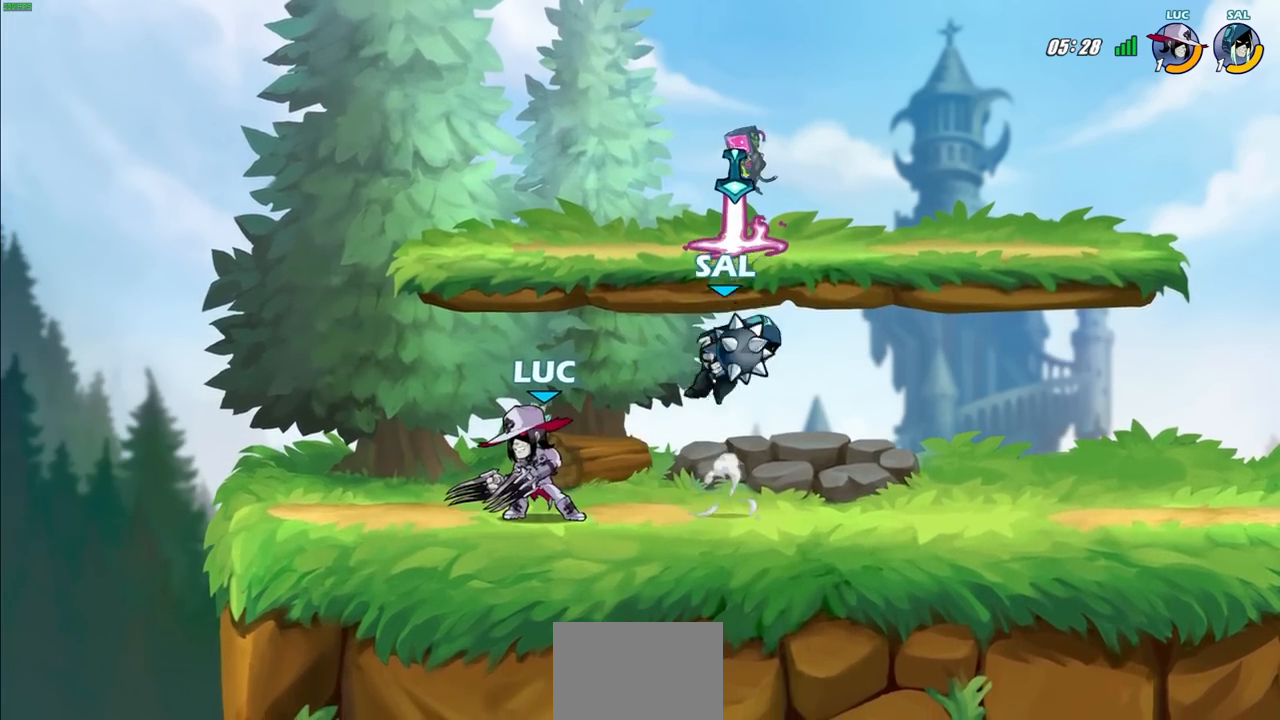
{"buttons": [], "left_stick": "down-left", "right_stick": "center", "events": [[50, "left_stick", "right"], [233, "R2", "down"], [317, "left_stick", "down-left"], [333, "R2", "up"], [417, "L3", "down"], [483, "L3", "up"]]}
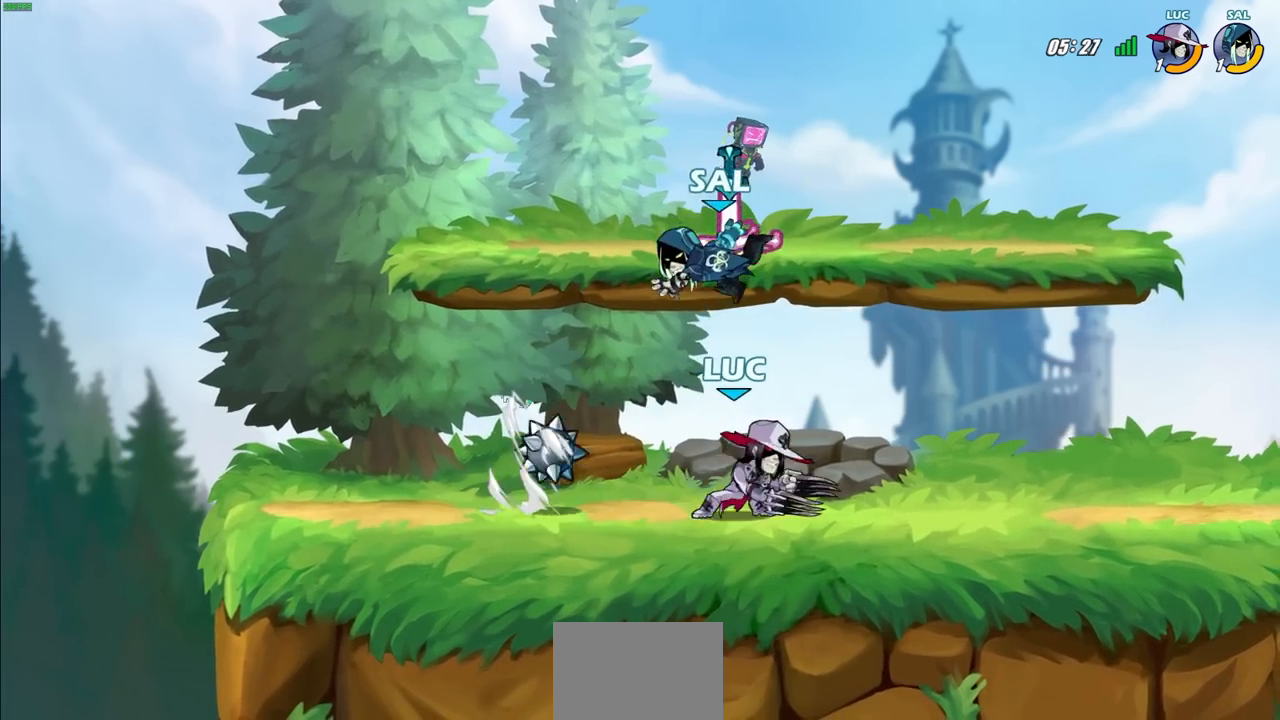
{"buttons": [], "left_stick": "center", "right_stick": "center", "events": [[17, "SQUARE", "down"], [100, "SQUARE", "up"], [100, "left_stick", "center"], [400, "CIRCLE", "down"], [467, "CIRCLE", "up"]]}
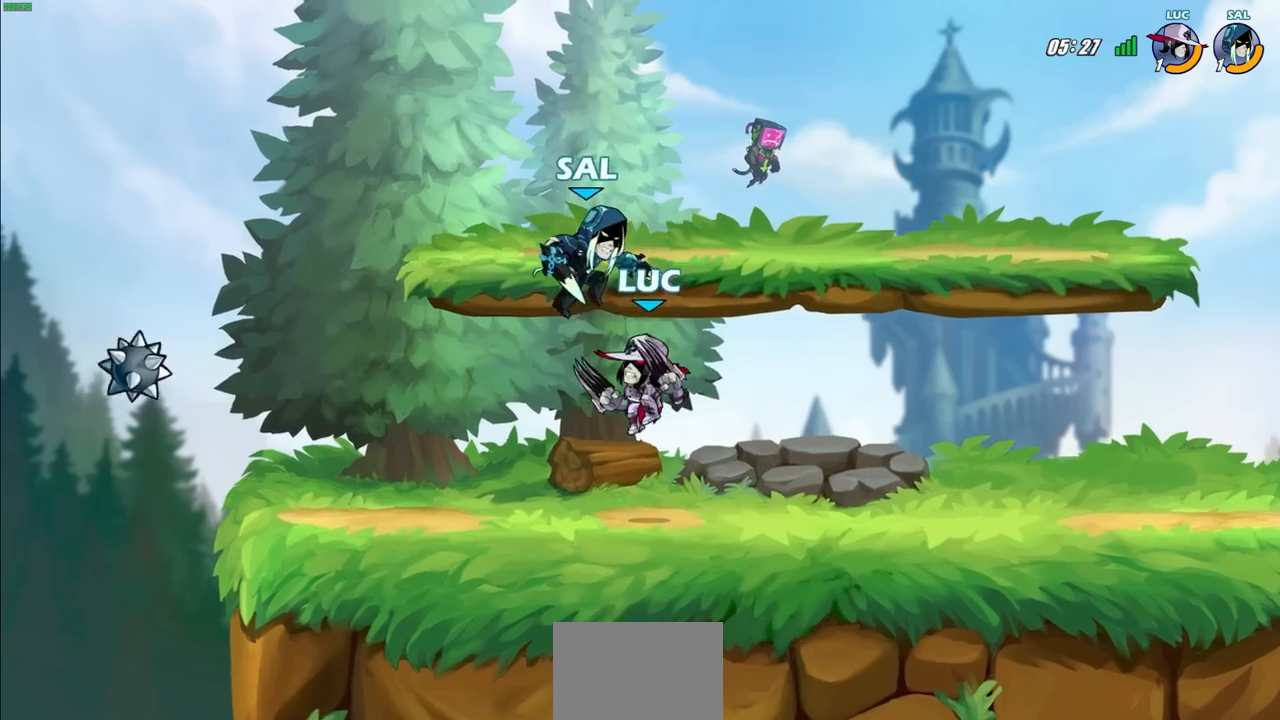
{"buttons": [], "left_stick": "down-left", "right_stick": "center", "events": [[467, "left_stick", "down-left"]]}
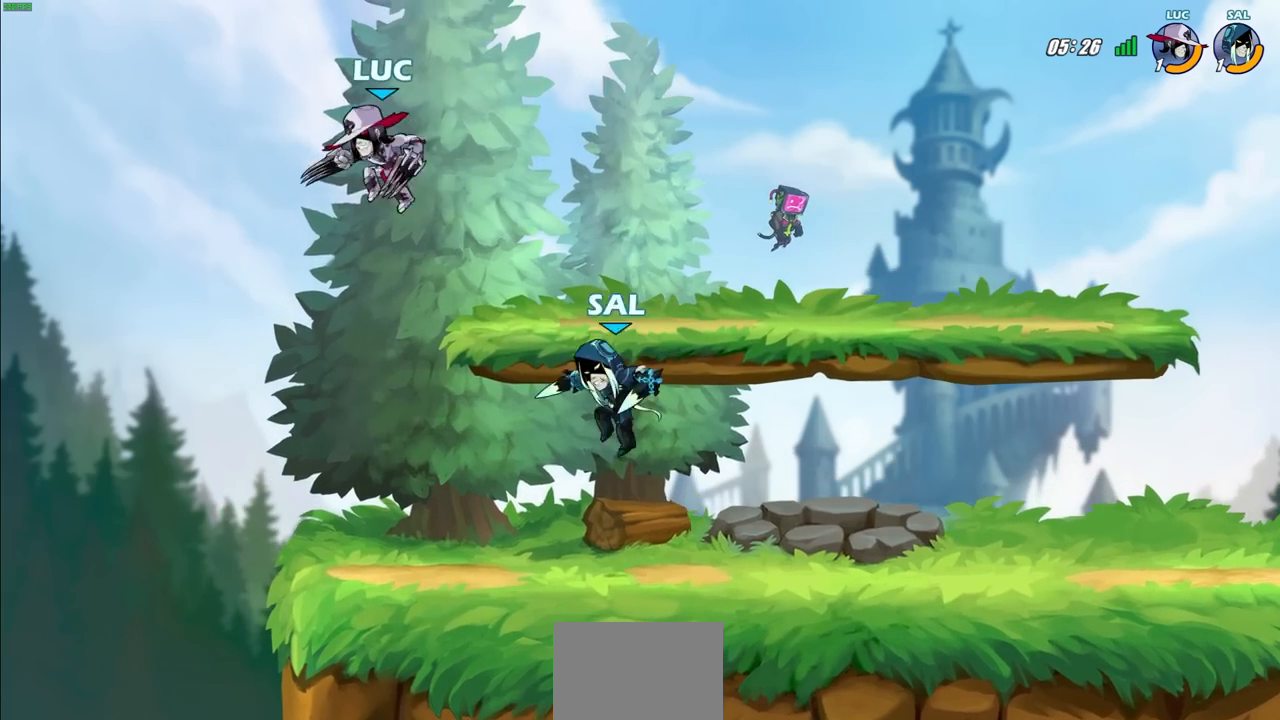
{"buttons": ["CIRCLE", "R2"], "left_stick": "down", "right_stick": "center", "events": [[333, "left_stick", "down-right"], [433, "R2", "down"], [433, "left_stick", "down"], [450, "CIRCLE", "down"]]}
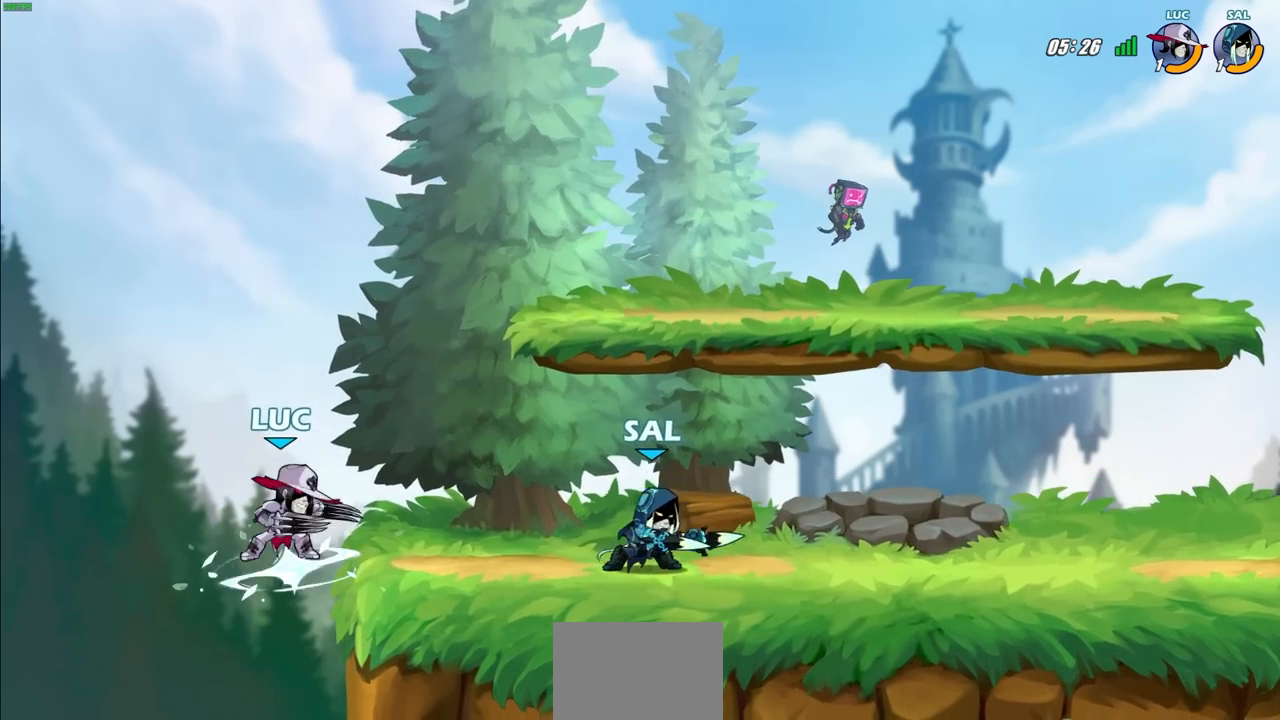
{"buttons": [], "left_stick": "center", "right_stick": "center", "events": [[33, "CIRCLE", "up"], [50, "R2", "up"], [50, "left_stick", "center"]]}
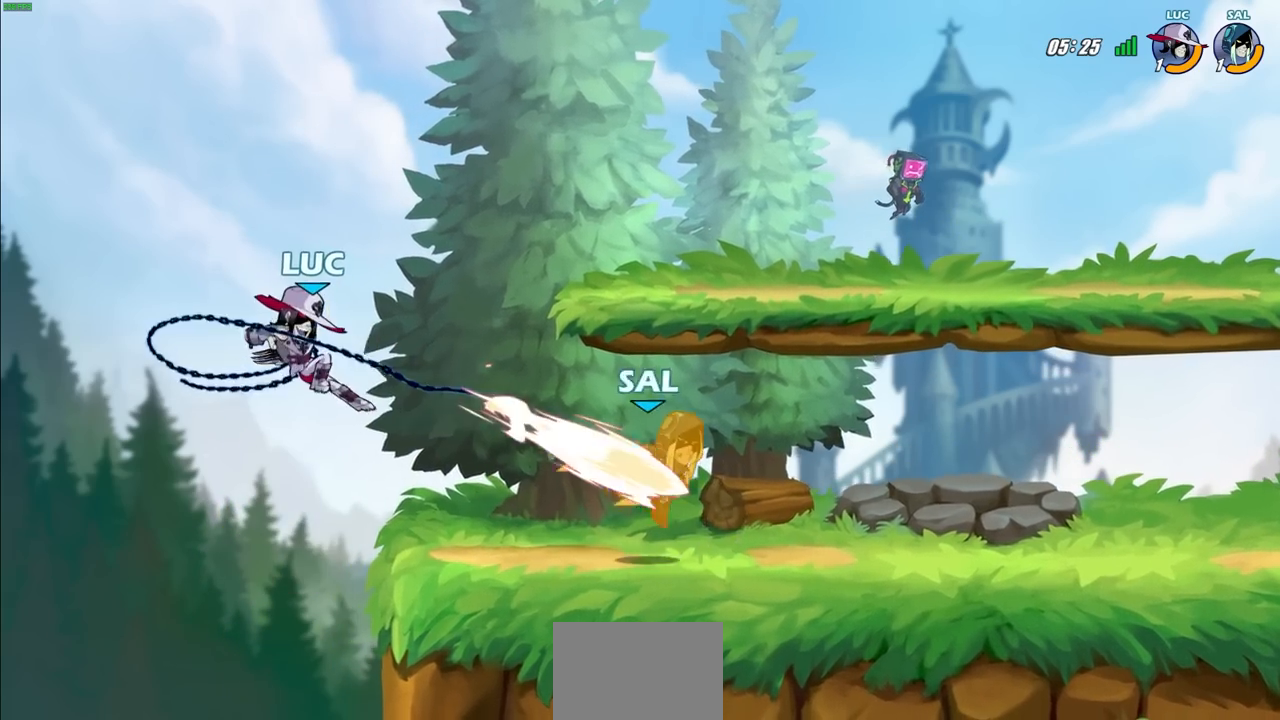
{"buttons": [], "left_stick": "center", "right_stick": "center", "events": []}
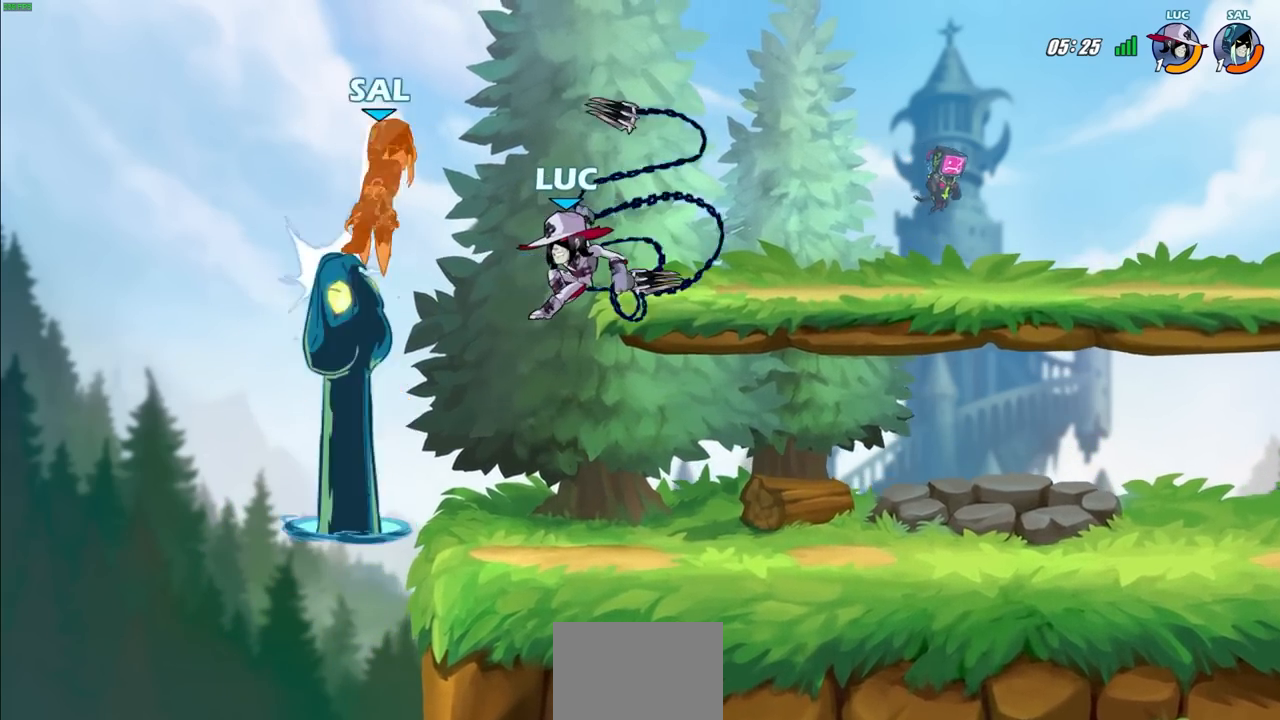
{"buttons": [], "left_stick": "down-right", "right_stick": "center", "events": [[350, "left_stick", "down-right"]]}